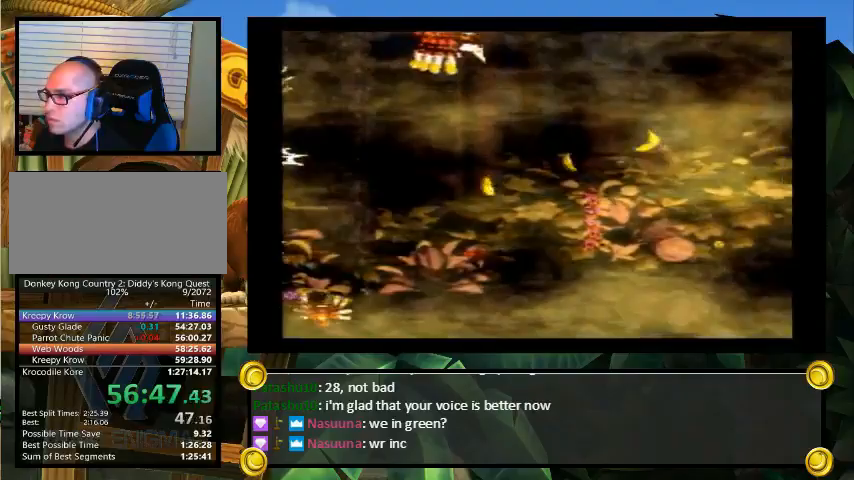
Gameplay with a controller (Nintendo layout); each line is a JSON object with the inputs held at the frame after it. "events" lists button and stick changes between this image and that frame as [ms after this image, input, new state], when the widget could be followed in between. Not read: L3 R3.
{"buttons": ["Y", "DPAD_UP", "DPAD_RIGHT"], "events": [[467, "B", "up"]]}
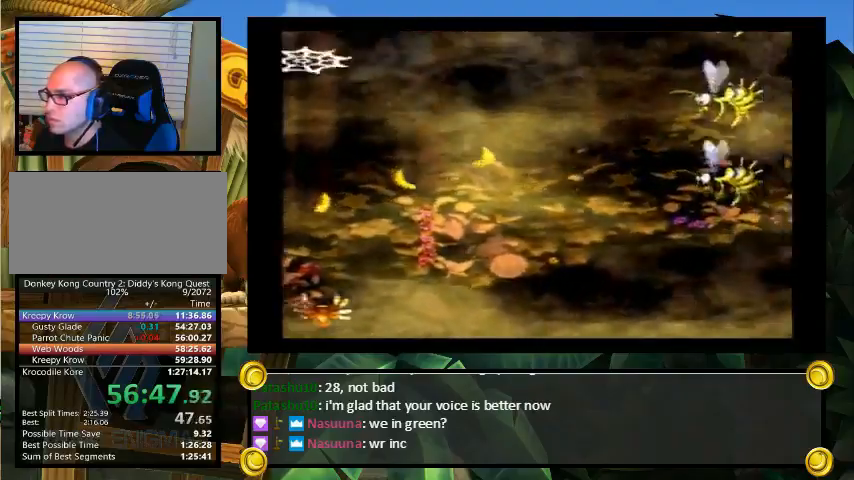
{"buttons": ["Y", "DPAD_UP", "DPAD_RIGHT"], "events": []}
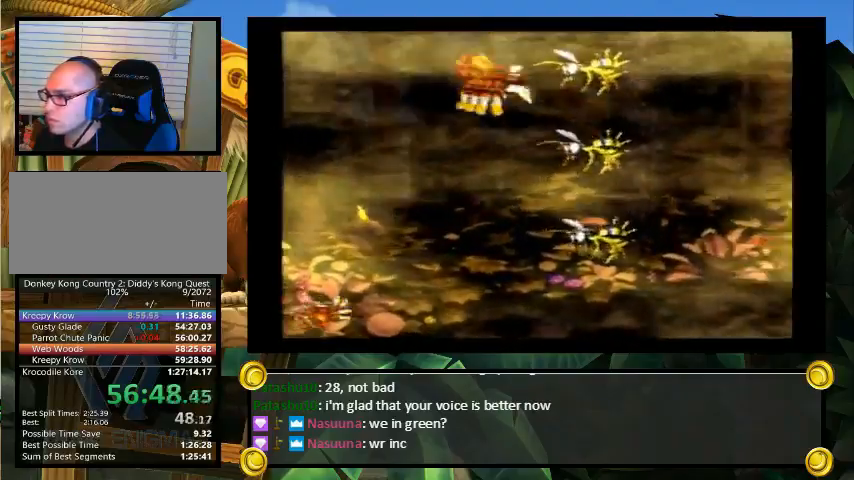
{"buttons": ["B", "Y", "DPAD_RIGHT"], "events": [[267, "B", "down"], [300, "DPAD_LEFT", "down"], [300, "DPAD_RIGHT", "up"], [300, "X", "down"], [333, "DPAD_LEFT", "up"], [333, "DPAD_RIGHT", "down"], [333, "X", "up"], [500, "DPAD_UP", "up"]]}
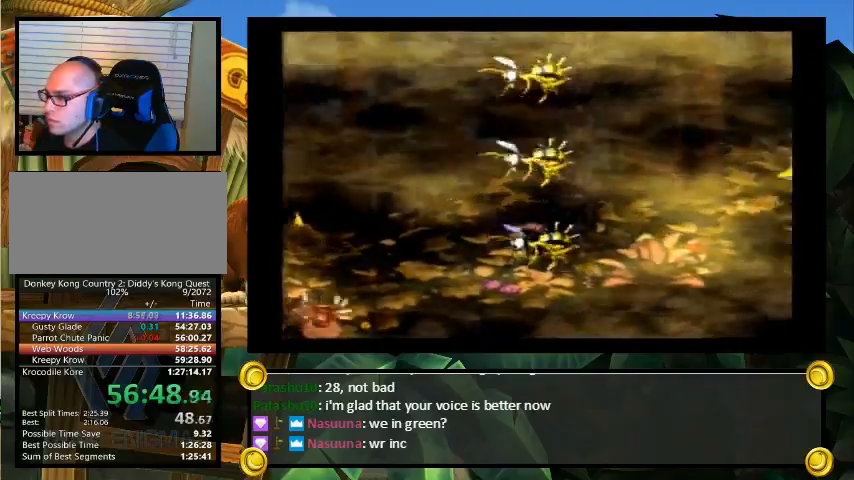
{"buttons": ["Y", "DPAD_RIGHT"], "events": [[233, "L1", "down"], [267, "R1", "down"], [333, "B", "up"], [333, "DPAD_RIGHT", "up"], [333, "L1", "up"], [333, "R1", "up"], [433, "DPAD_RIGHT", "down"]]}
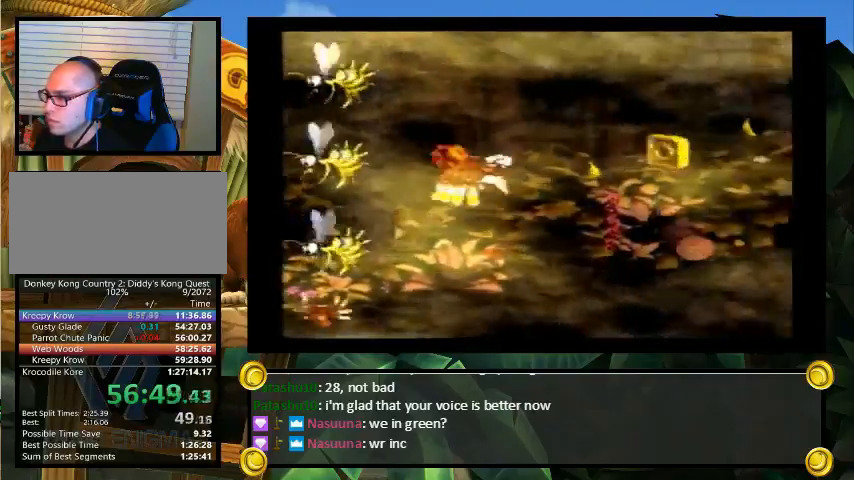
{"buttons": ["B", "Y", "DPAD_RIGHT"], "events": [[33, "DPAD_UP", "down"], [200, "B", "down"], [400, "DPAD_UP", "up"]]}
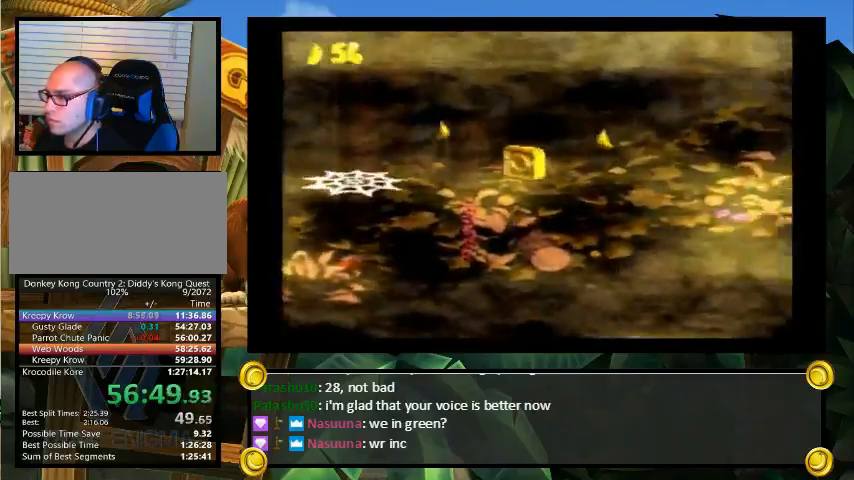
{"buttons": ["Y", "DPAD_UP", "DPAD_RIGHT"], "events": [[100, "DPAD_UP", "down"], [100, "L1", "down"], [100, "R1", "down"], [167, "B", "up"], [167, "DPAD_UP", "up"], [200, "DPAD_RIGHT", "up"], [200, "L1", "up"], [200, "R1", "up"], [300, "DPAD_RIGHT", "down"], [300, "DPAD_UP", "down"]]}
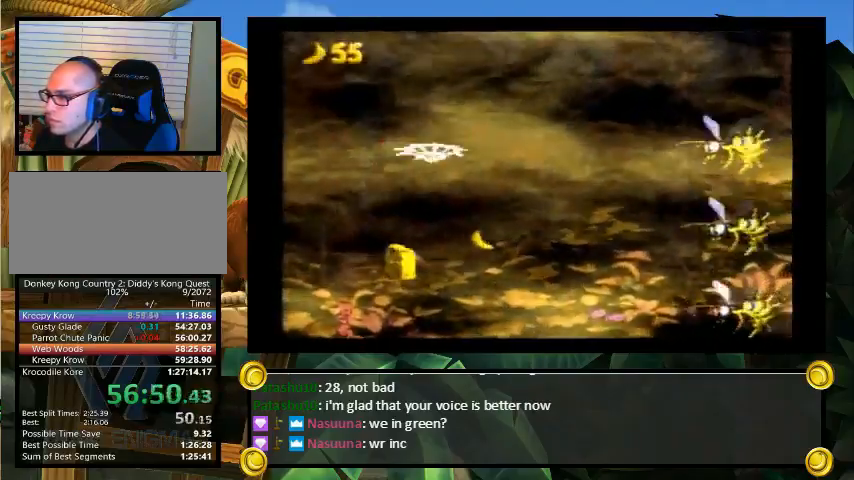
{"buttons": ["Y"], "events": [[33, "B", "down"], [200, "DPAD_UP", "up"], [400, "DPAD_UP", "down"], [400, "L1", "down"], [433, "R1", "down"], [467, "DPAD_UP", "up"], [500, "B", "up"], [500, "DPAD_RIGHT", "up"], [500, "L1", "up"], [500, "R1", "up"]]}
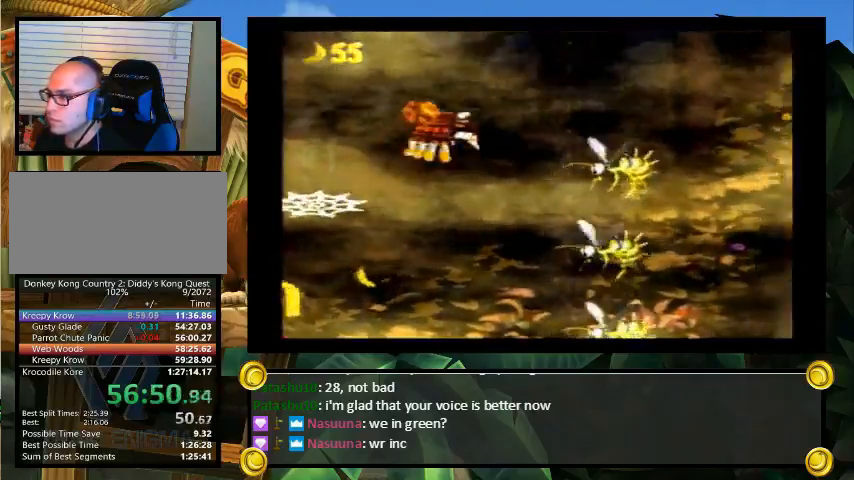
{"buttons": ["Y", "DPAD_RIGHT"], "events": [[67, "DPAD_RIGHT", "down"], [67, "DPAD_UP", "down"], [133, "DPAD_UP", "up"], [200, "B", "down"], [400, "B", "up"]]}
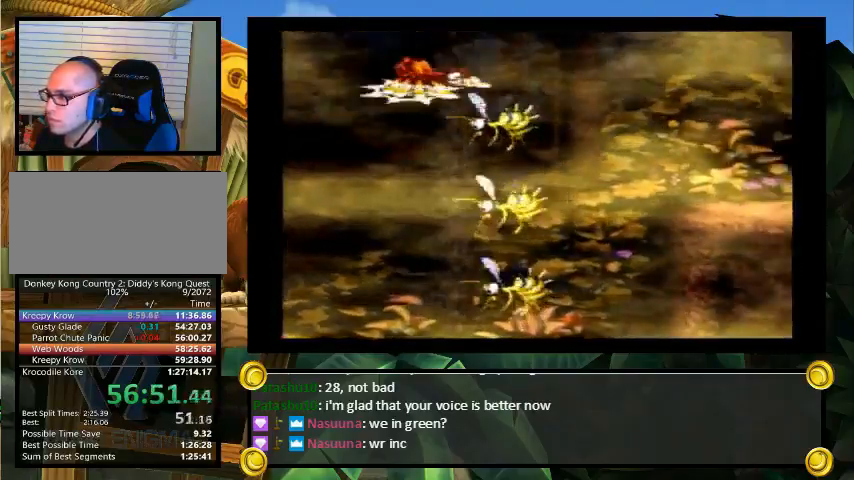
{"buttons": ["Y", "DPAD_RIGHT"], "events": [[400, "Y", "up"], [433, "Y", "down"]]}
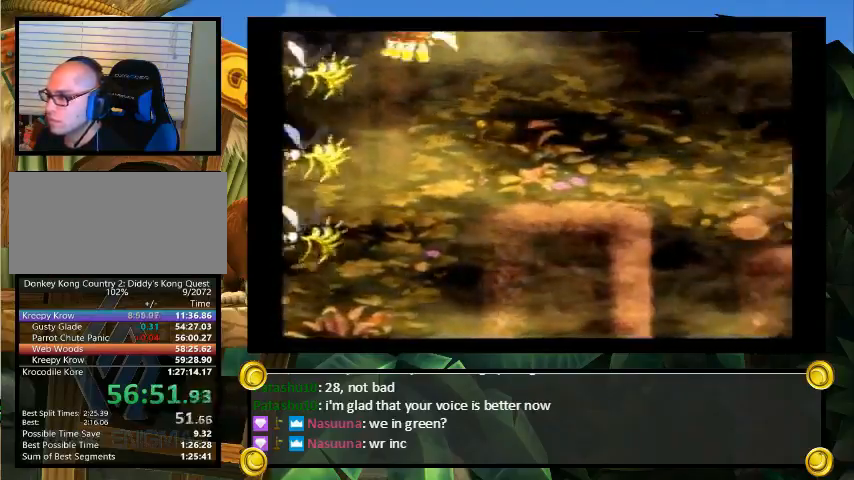
{"buttons": ["Y", "DPAD_RIGHT"], "events": [[167, "B", "down"], [267, "B", "up"], [300, "Y", "up"], [367, "Y", "down"]]}
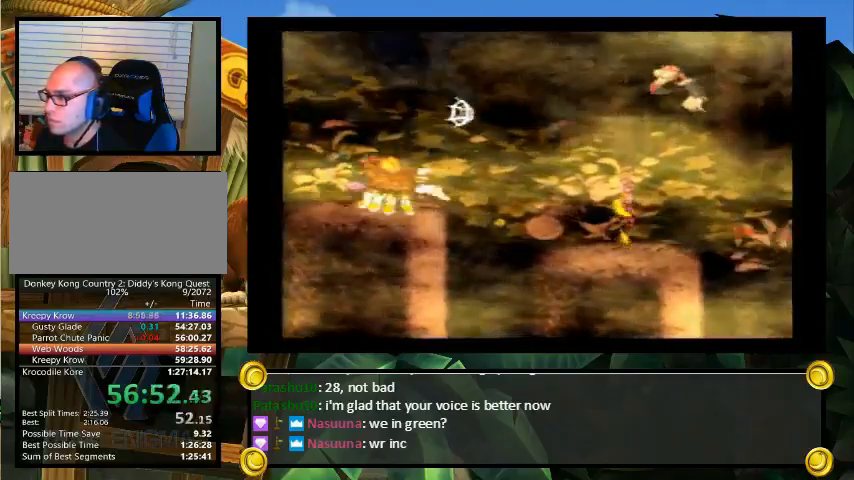
{"buttons": ["Y", "DPAD_RIGHT"], "events": [[200, "Y", "up"], [267, "Y", "down"], [400, "B", "down"], [500, "B", "up"]]}
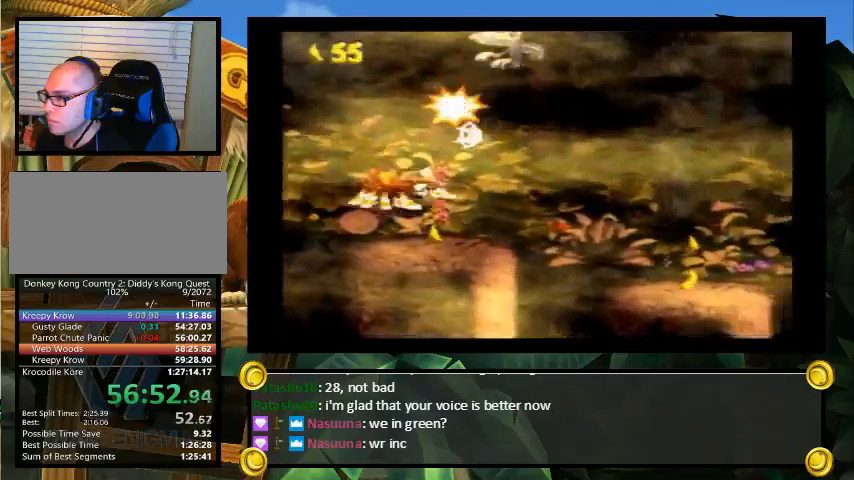
{"buttons": ["Y", "DPAD_RIGHT"], "events": []}
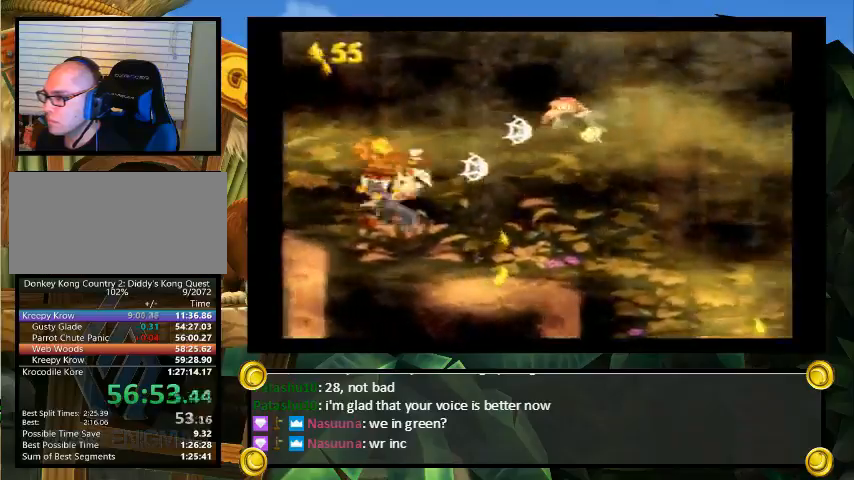
{"buttons": ["B", "Y", "DPAD_RIGHT"], "events": [[167, "B", "down"], [200, "DPAD_UP", "down"], [267, "DPAD_UP", "up"]]}
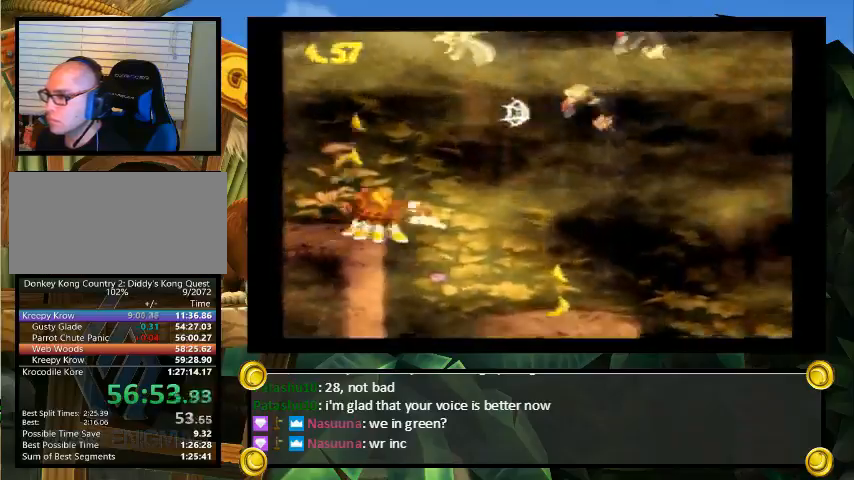
{"buttons": ["B", "Y", "DPAD_RIGHT"], "events": []}
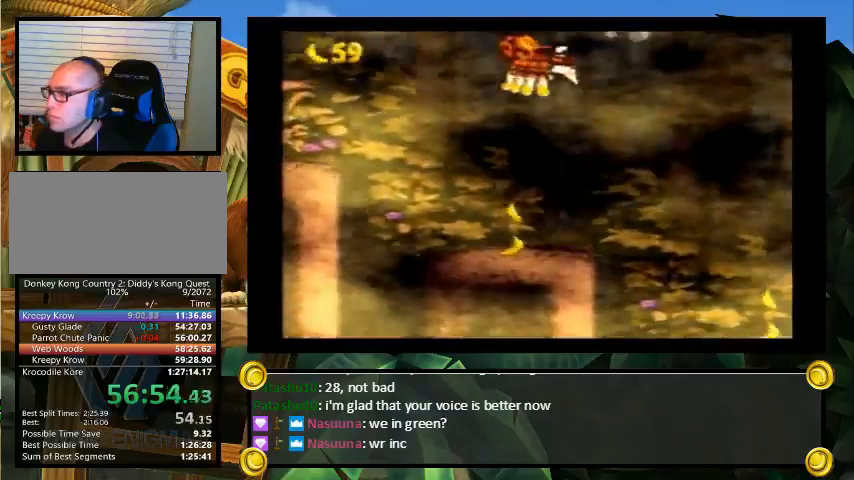
{"buttons": ["B", "Y", "DPAD_RIGHT"], "events": [[100, "B", "up"], [367, "B", "down"]]}
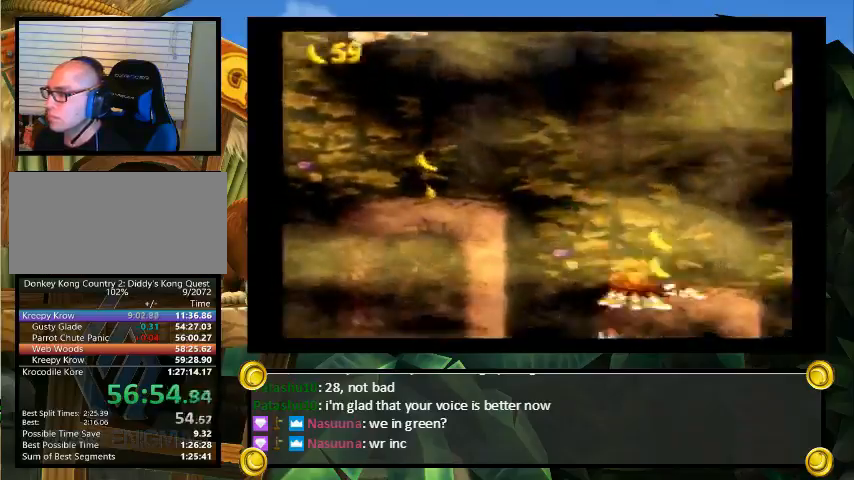
{"buttons": ["Y", "DPAD_RIGHT"], "events": [[233, "B", "up"], [233, "Y", "up"], [300, "Y", "down"]]}
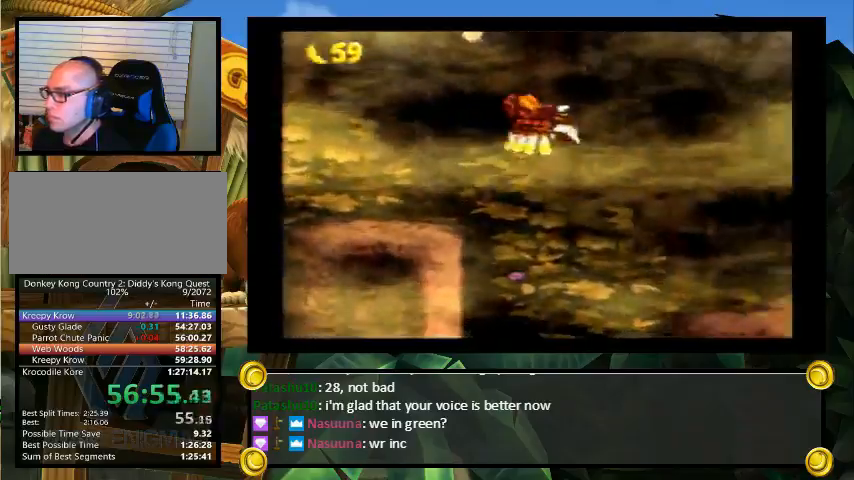
{"buttons": ["B", "Y", "DPAD_UP", "DPAD_RIGHT"], "events": [[400, "B", "down"], [433, "DPAD_UP", "down"]]}
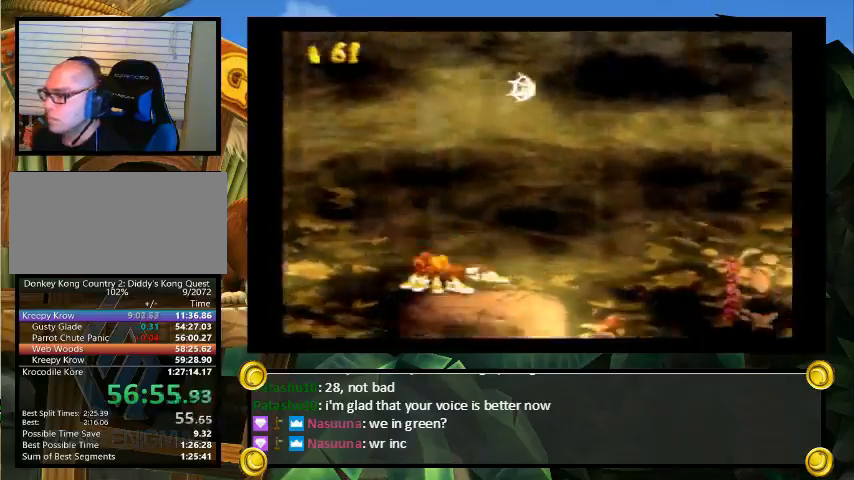
{"buttons": ["Y", "DPAD_UP", "DPAD_RIGHT"], "events": [[100, "DPAD_UP", "up"], [267, "DPAD_UP", "down"], [300, "L1", "down"], [300, "R1", "down"], [367, "B", "up"], [400, "L1", "up"], [400, "R1", "up"]]}
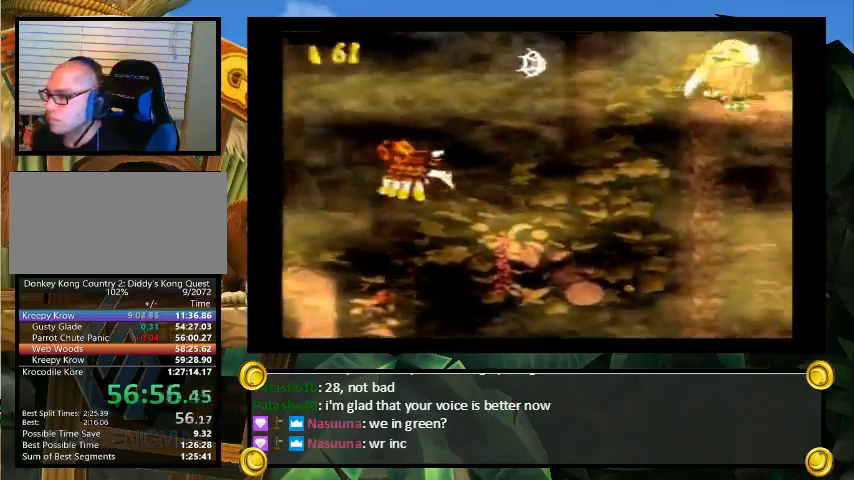
{"buttons": ["Y", "DPAD_UP", "DPAD_RIGHT"], "events": [[100, "B", "down"], [433, "B", "up"]]}
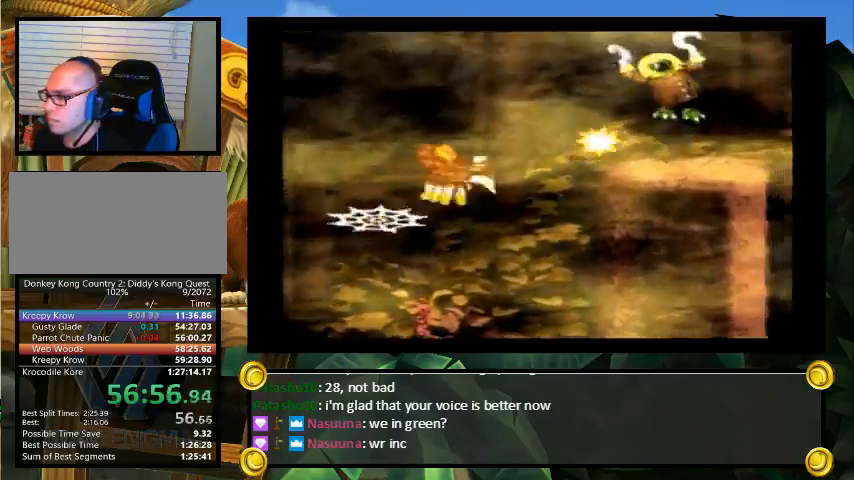
{"buttons": ["B", "Y", "DPAD_RIGHT"], "events": [[133, "Y", "up"], [167, "Y", "down"], [367, "DPAD_UP", "up"], [467, "B", "down"]]}
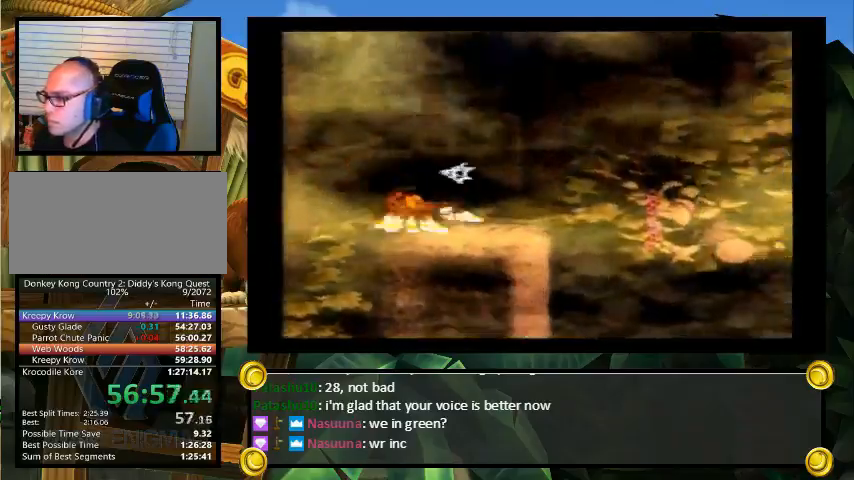
{"buttons": ["Y", "DPAD_UP", "DPAD_RIGHT"], "events": [[333, "DPAD_UP", "down"], [333, "L1", "down"], [367, "R1", "down"], [433, "B", "up"], [467, "L1", "up"], [467, "R1", "up"]]}
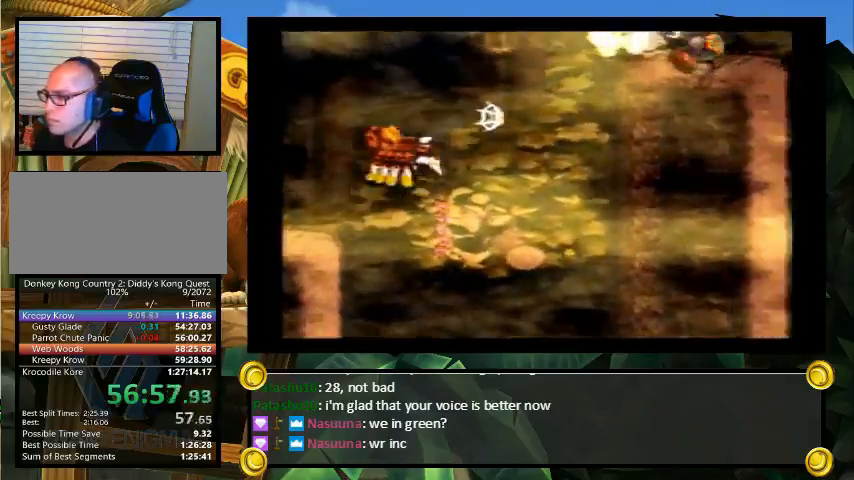
{"buttons": ["Y", "DPAD_UP", "DPAD_RIGHT"], "events": [[133, "B", "down"], [267, "B", "up"]]}
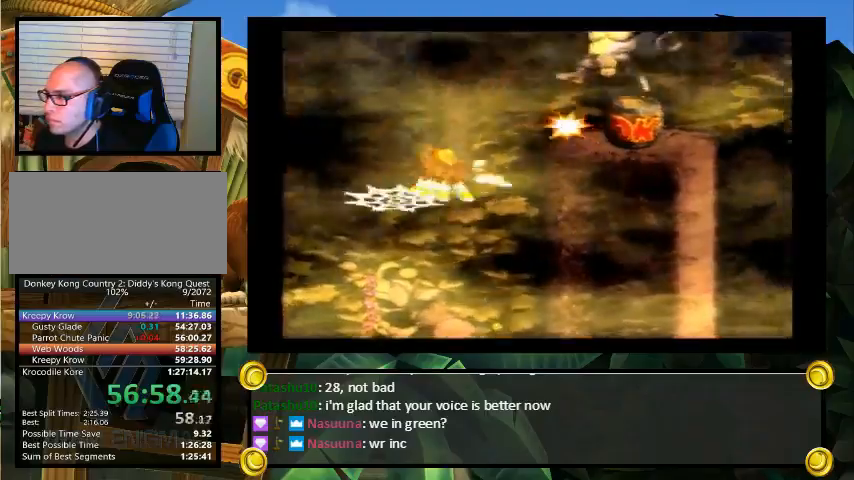
{"buttons": ["B", "Y", "DPAD_RIGHT"], "events": [[67, "Y", "up"], [100, "Y", "down"], [267, "DPAD_UP", "up"], [333, "B", "down"]]}
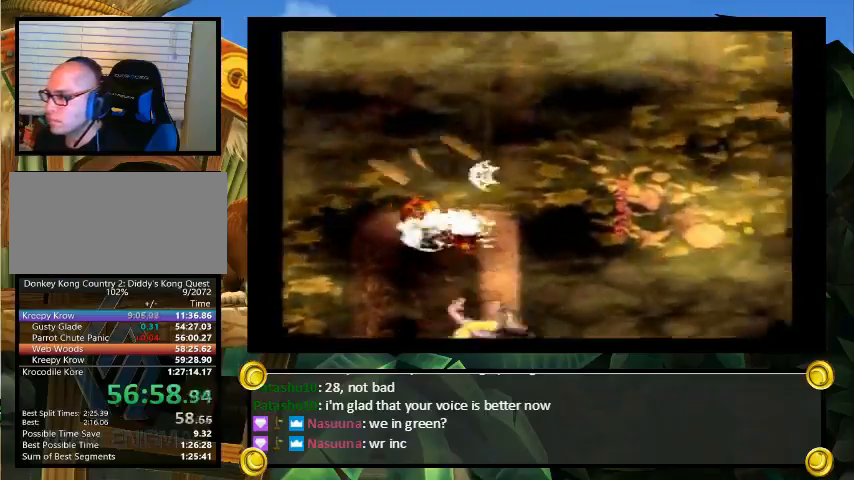
{"buttons": ["Y", "DPAD_RIGHT"], "events": [[267, "DPAD_UP", "down"], [267, "L1", "down"], [267, "R1", "down"], [300, "B", "up"], [333, "DPAD_UP", "up"], [333, "R1", "up"], [367, "L1", "up"]]}
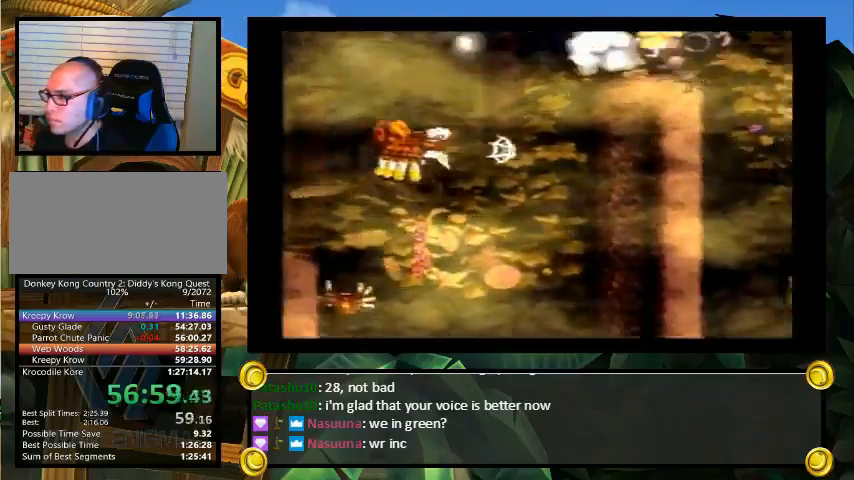
{"buttons": ["Y", "DPAD_DOWN", "DPAD_RIGHT"], "events": [[67, "B", "down"], [200, "B", "up"], [300, "DPAD_DOWN", "down"]]}
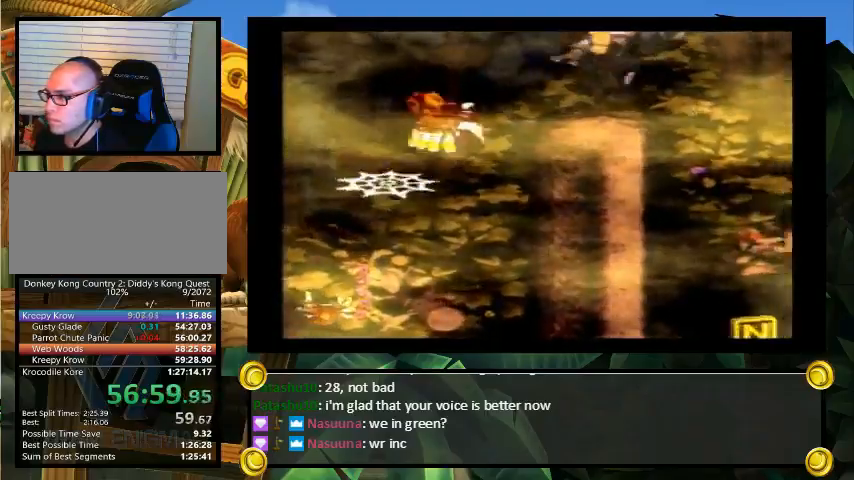
{"buttons": ["Y", "DPAD_DOWN", "DPAD_RIGHT"], "events": [[133, "B", "down"], [200, "B", "up"]]}